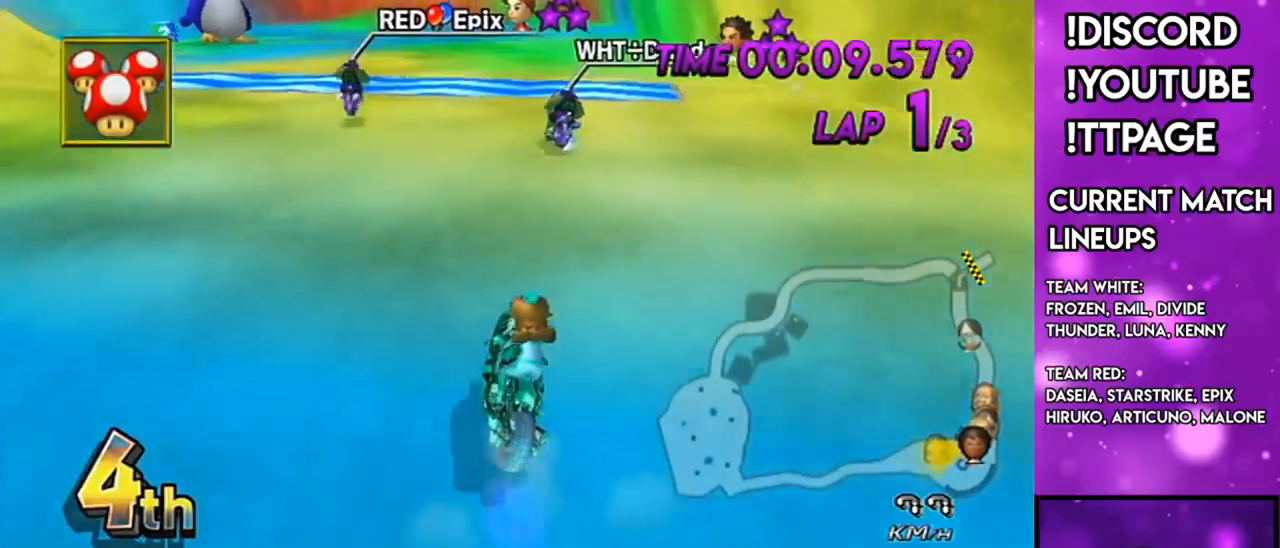
Gameplay with a controller (Nintendo layout); each line is a JSON object with the inputs held at the frame after it. "events" lists button and stick changes between this image and that frame as [ms after this image, input, new state], when the widget could be followed in between. Not read: L3 R1 R3.
{"buttons": ["A"], "left_stick": "center", "right_stick": "center", "events": [[34, "left_stick", "center"], [284, "DPAD_UP", "down"], [384, "DPAD_UP", "up"]]}
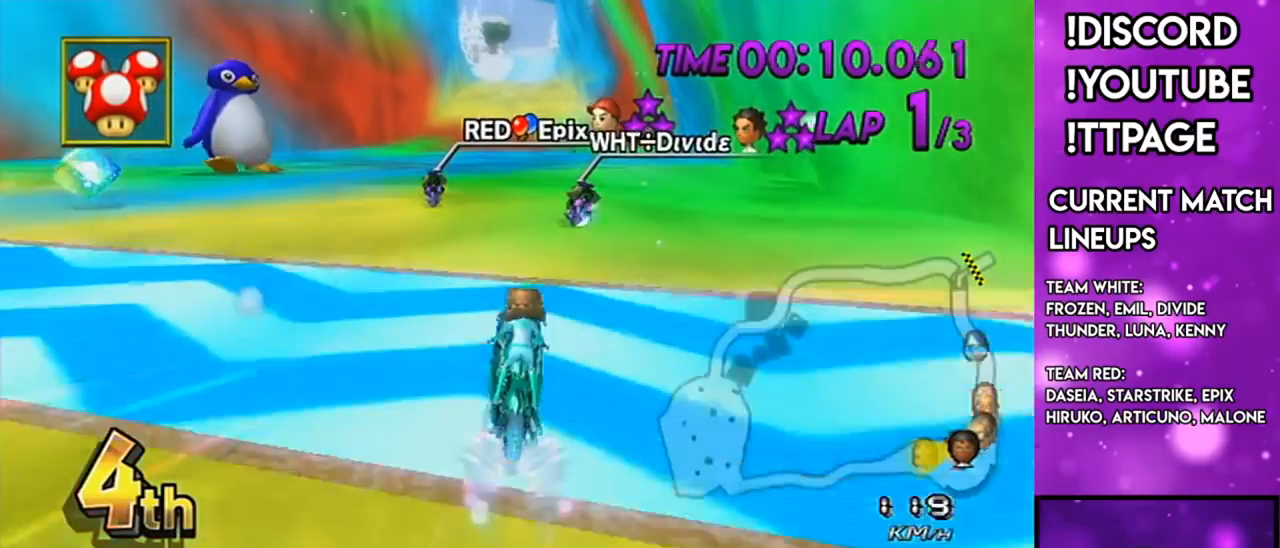
{"buttons": ["A"], "left_stick": "right", "right_stick": "center", "events": [[267, "DPAD_LEFT", "down"], [267, "DPAD_UP", "down"], [267, "left_stick", "down-left"], [317, "DPAD_LEFT", "up"], [334, "DPAD_UP", "up"], [417, "left_stick", "right"], [434, "L1", "down"], [467, "L1", "up"]]}
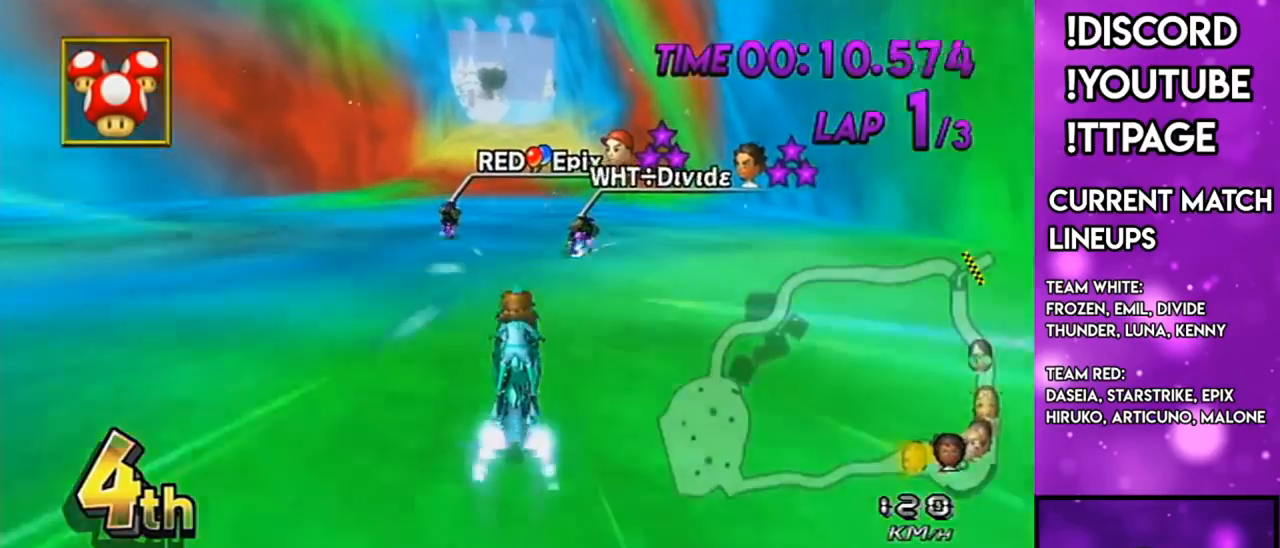
{"buttons": ["A", "DPAD_UP"], "left_stick": "center", "right_stick": "center", "events": [[17, "left_stick", "center"], [451, "DPAD_UP", "down"]]}
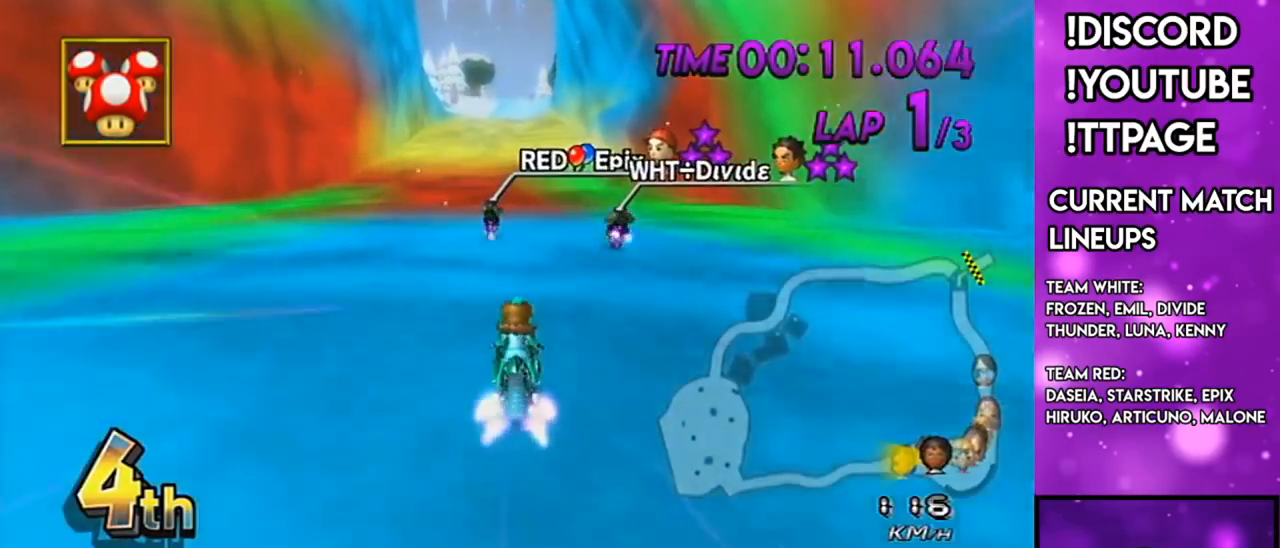
{"buttons": ["A"], "left_stick": "center", "right_stick": "center", "events": [[67, "DPAD_UP", "up"], [133, "DPAD_UP", "down"], [233, "DPAD_UP", "up"]]}
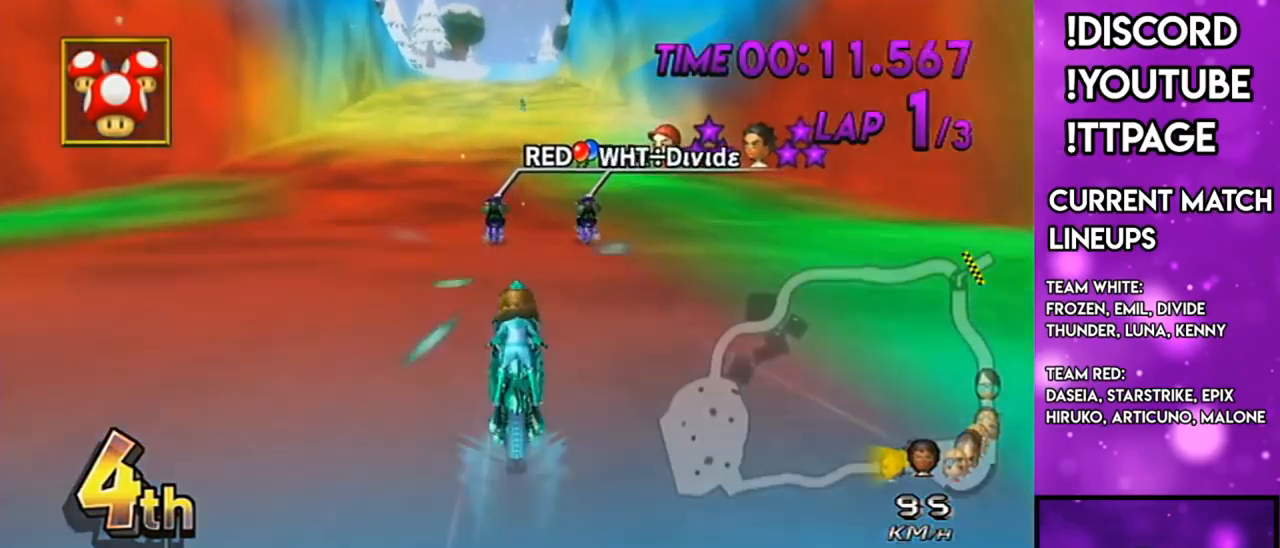
{"buttons": ["A"], "left_stick": "center", "right_stick": "center", "events": []}
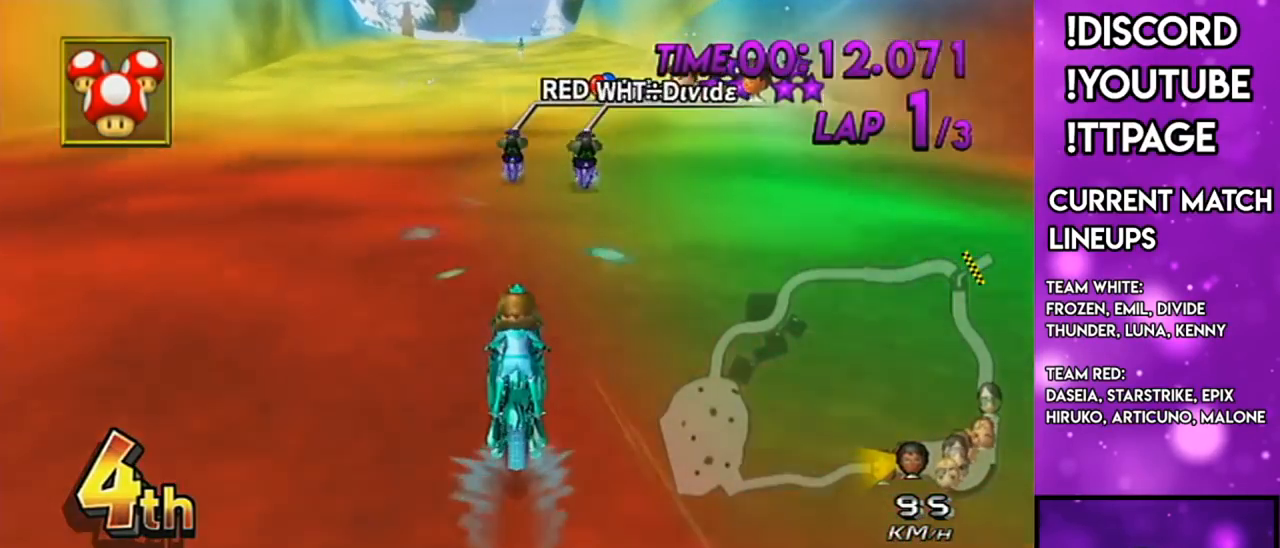
{"buttons": ["A"], "left_stick": "center", "right_stick": "center", "events": []}
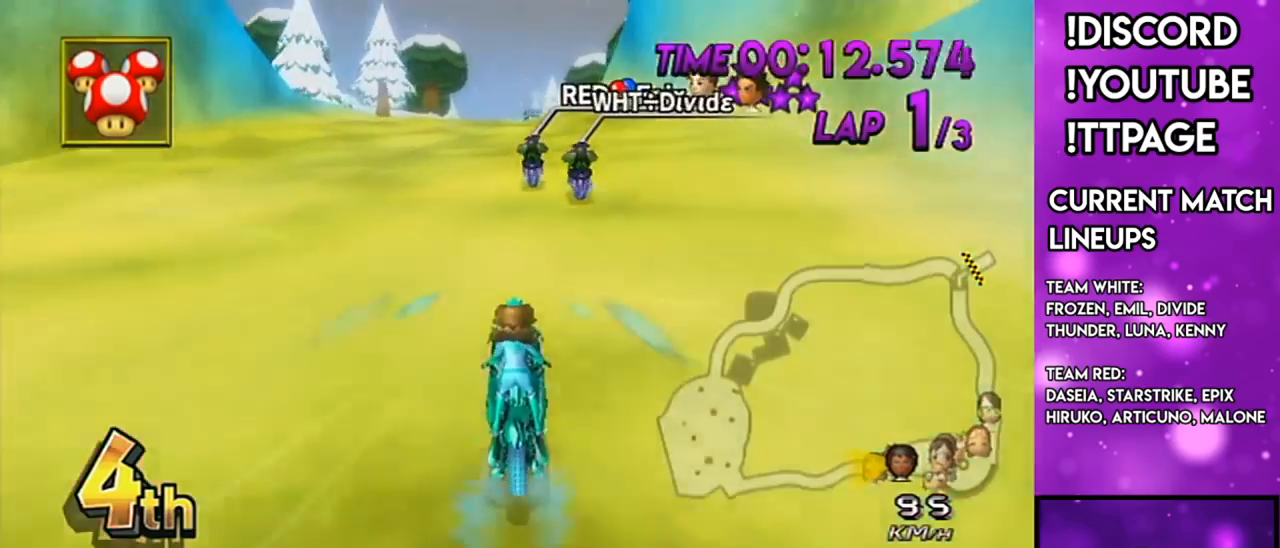
{"buttons": ["A"], "left_stick": "center", "right_stick": "center", "events": []}
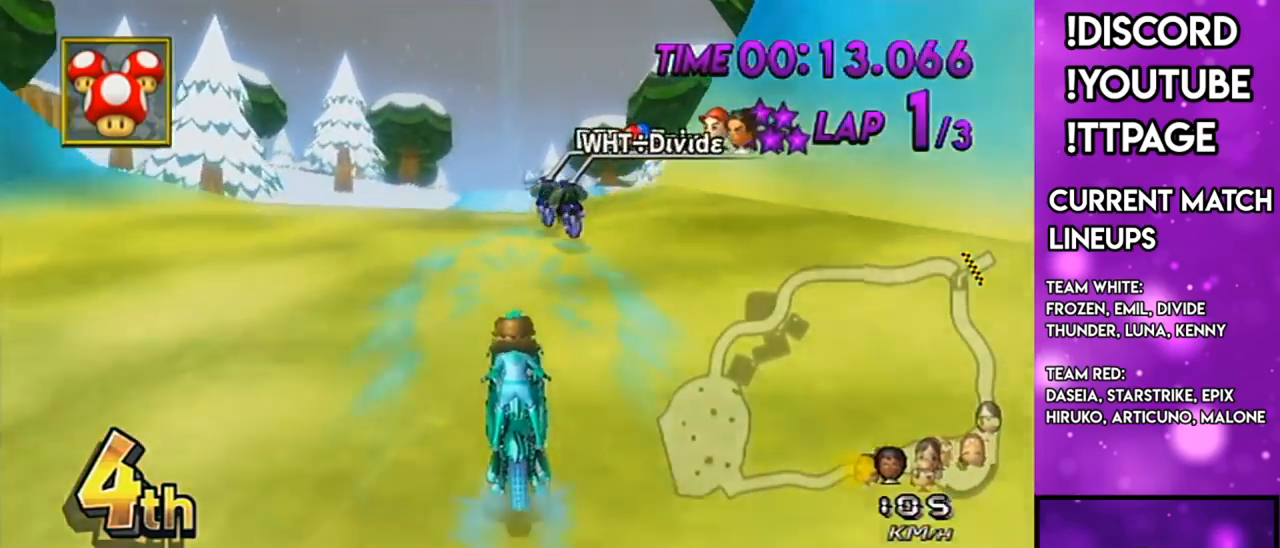
{"buttons": ["A", "DPAD_UP"], "left_stick": "center", "right_stick": "center", "events": [[67, "left_stick", "left"], [217, "left_stick", "center"], [434, "DPAD_UP", "down"]]}
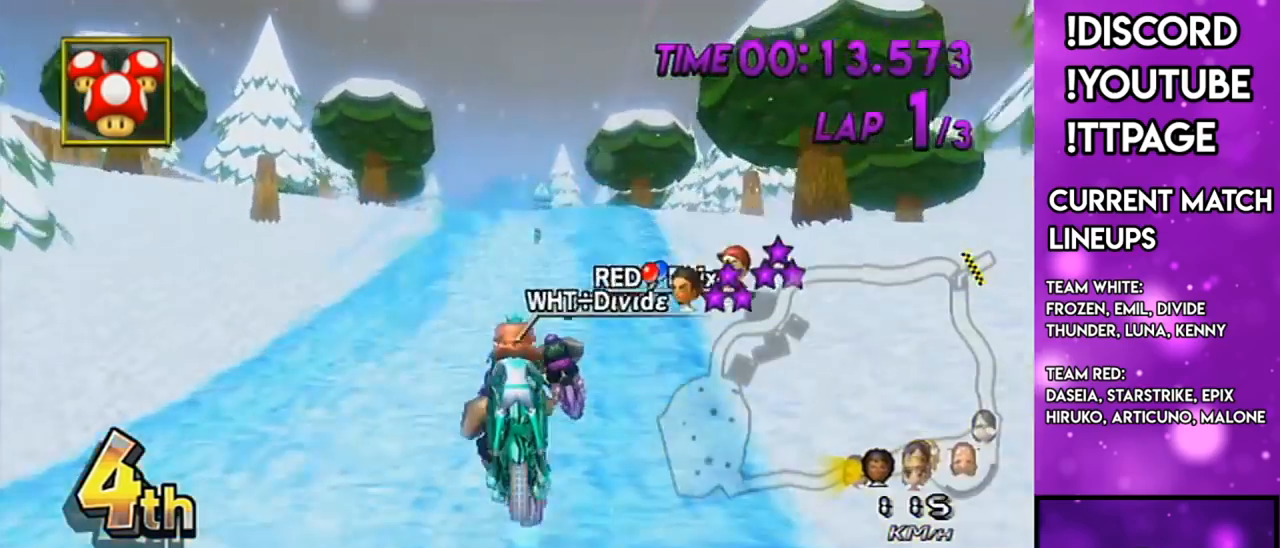
{"buttons": ["A"], "left_stick": "up", "right_stick": "center", "events": [[50, "DPAD_UP", "up"], [234, "left_stick", "up"]]}
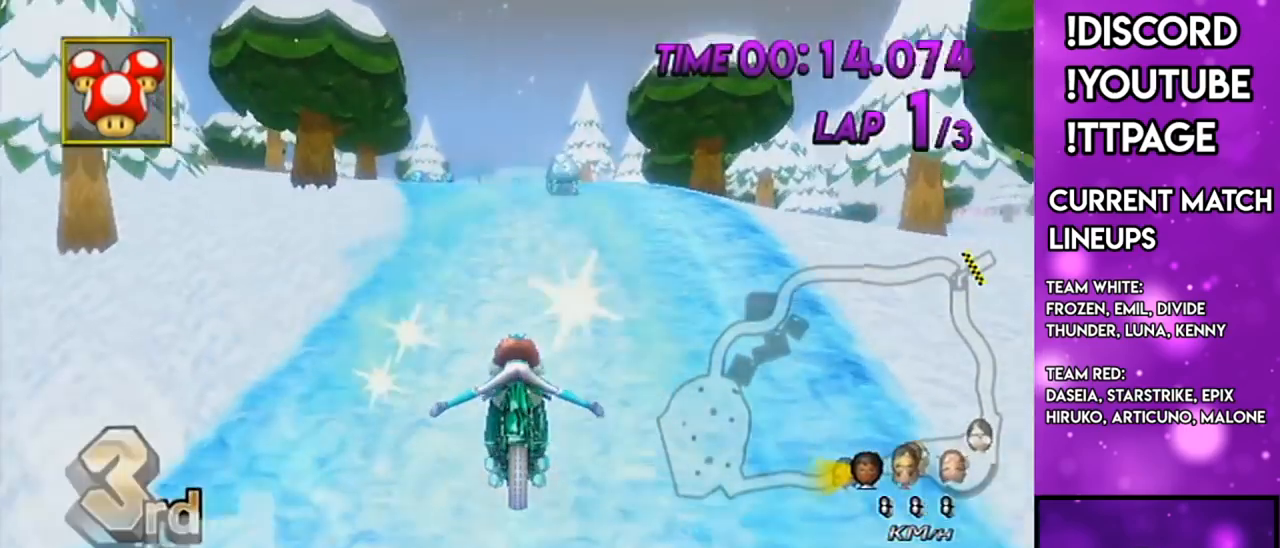
{"buttons": ["A"], "left_stick": "center", "right_stick": "center", "events": [[467, "left_stick", "center"]]}
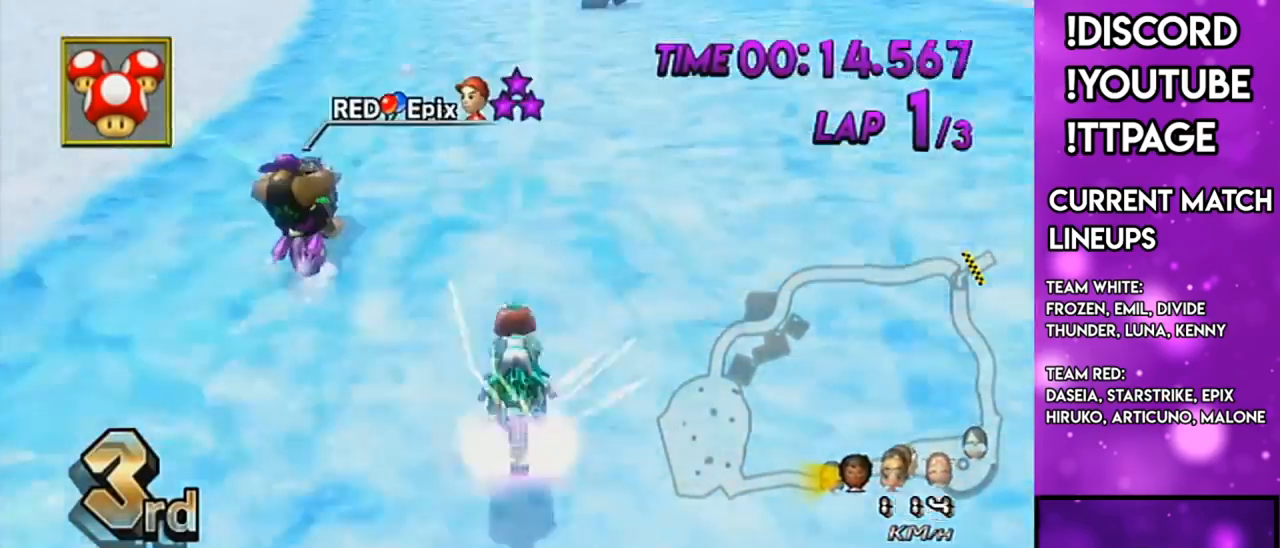
{"buttons": ["A"], "left_stick": "center", "right_stick": "center", "events": [[34, "left_stick", "down-left"], [417, "left_stick", "center"]]}
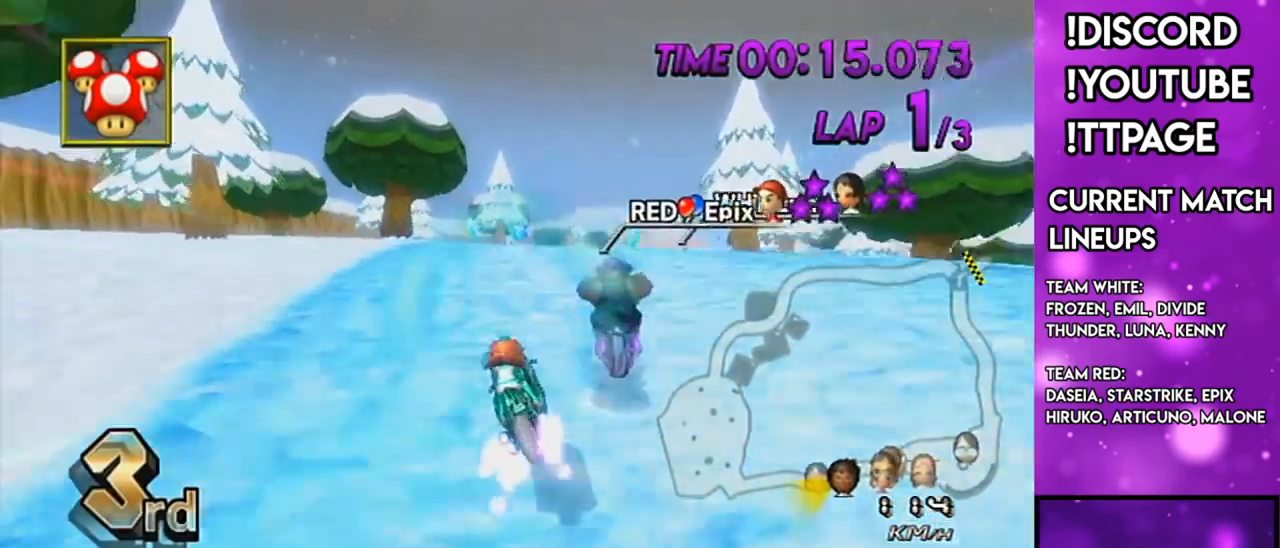
{"buttons": ["A"], "left_stick": "right", "right_stick": "center", "events": [[183, "left_stick", "up-right"], [317, "left_stick", "right"]]}
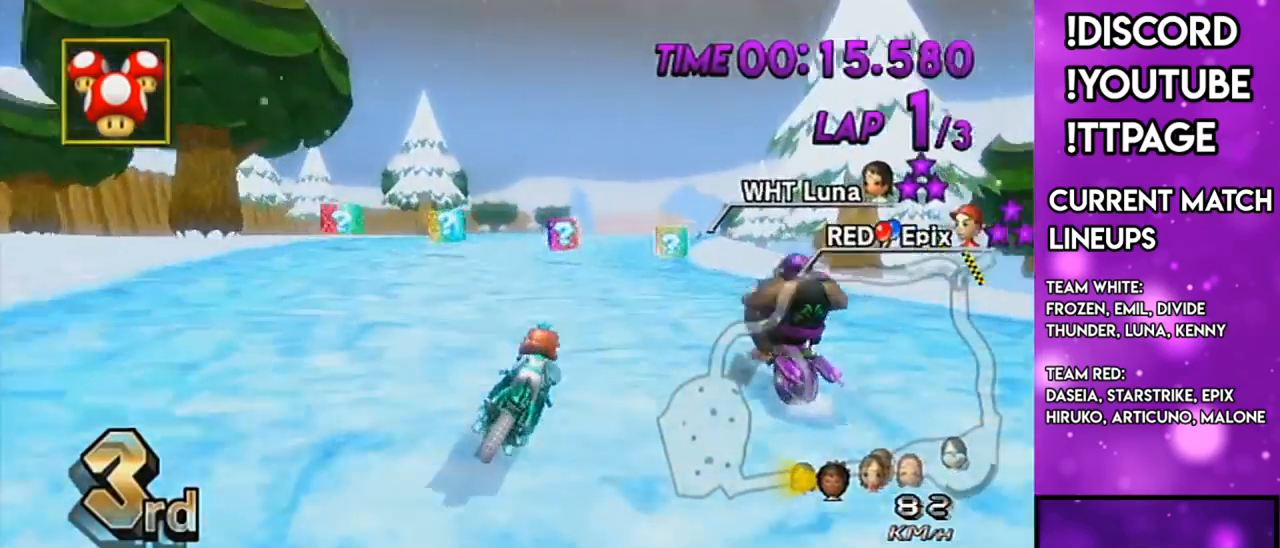
{"buttons": ["A"], "left_stick": "right", "right_stick": "center", "events": [[67, "left_stick", "center"], [234, "L1", "down"], [234, "left_stick", "up-left"], [334, "left_stick", "center"], [367, "L1", "up"], [417, "left_stick", "right"]]}